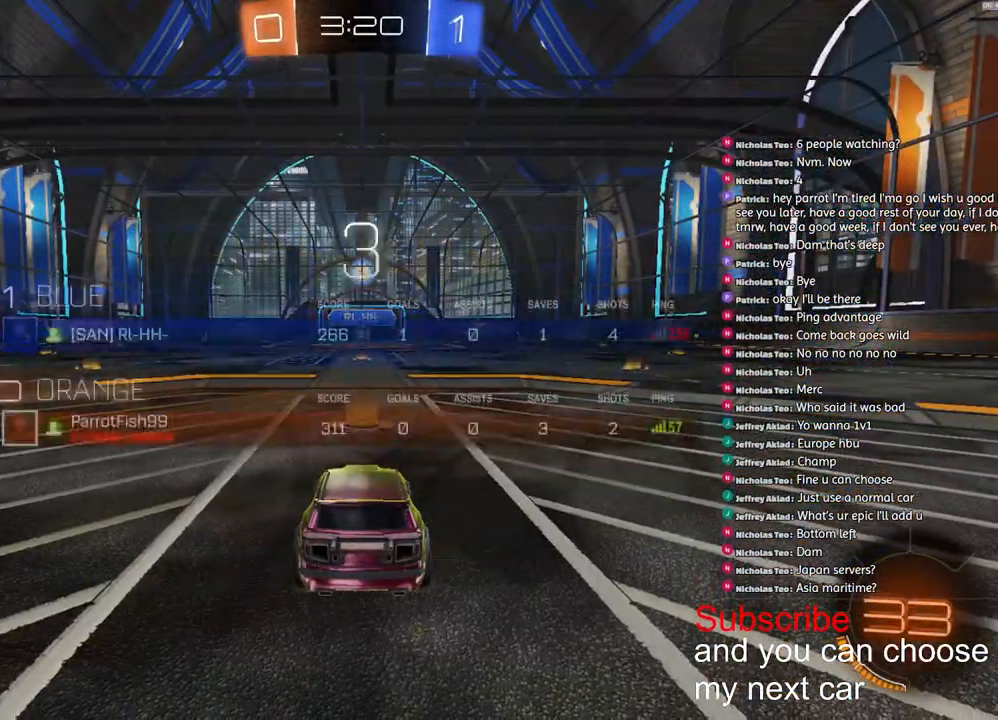
Gameplay with a controller (PlayStation layout); each line is a JSON object with the inputs held at the frame after it. "events" lists button and stick changes between this image and that frame as [ms after this image, input, new state], when the widget could be followed in between.
{"buttons": ["R1", "R2"], "left_stick": "center", "right_stick": "center"}
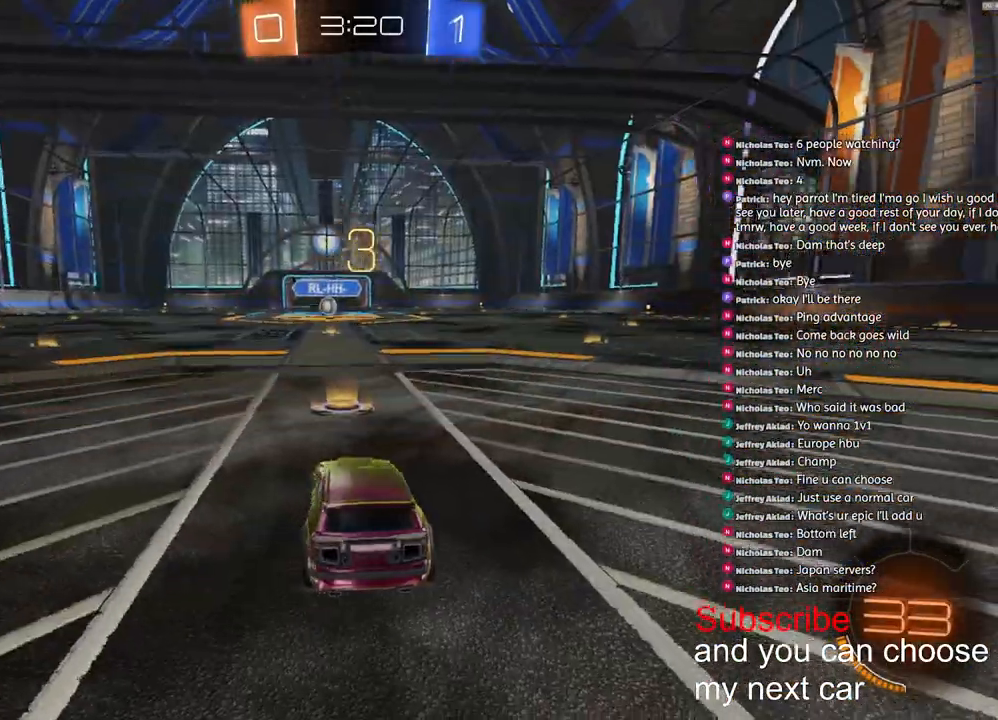
{"buttons": ["SQUARE", "R1", "R2"], "left_stick": "center", "right_stick": "center"}
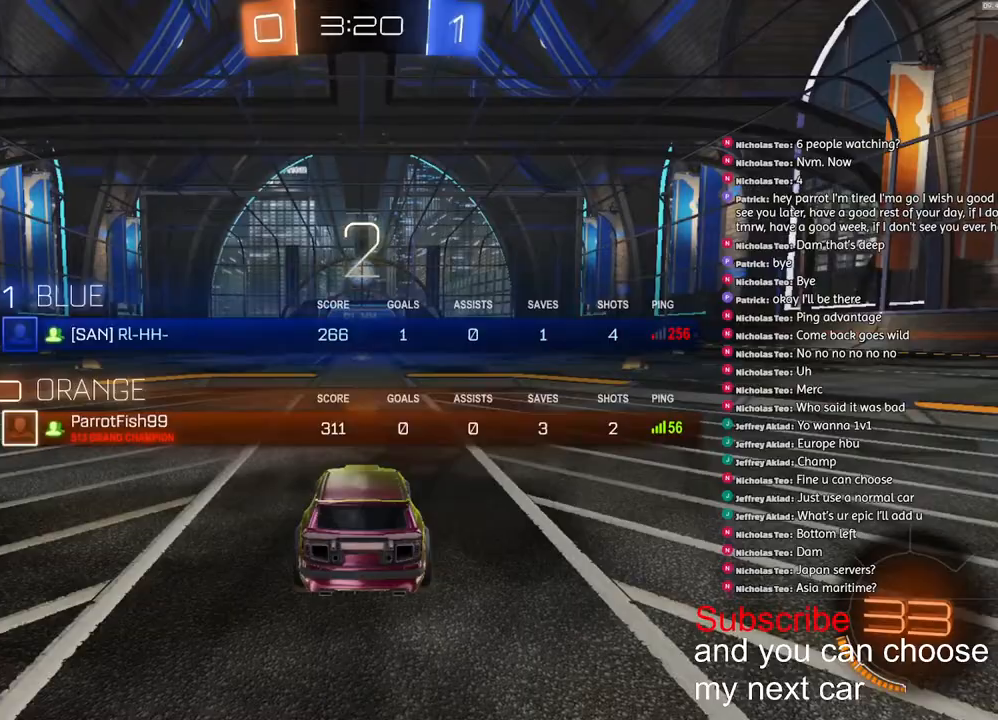
{"buttons": ["SQUARE", "R1", "R2"], "left_stick": "center", "right_stick": "center", "events": []}
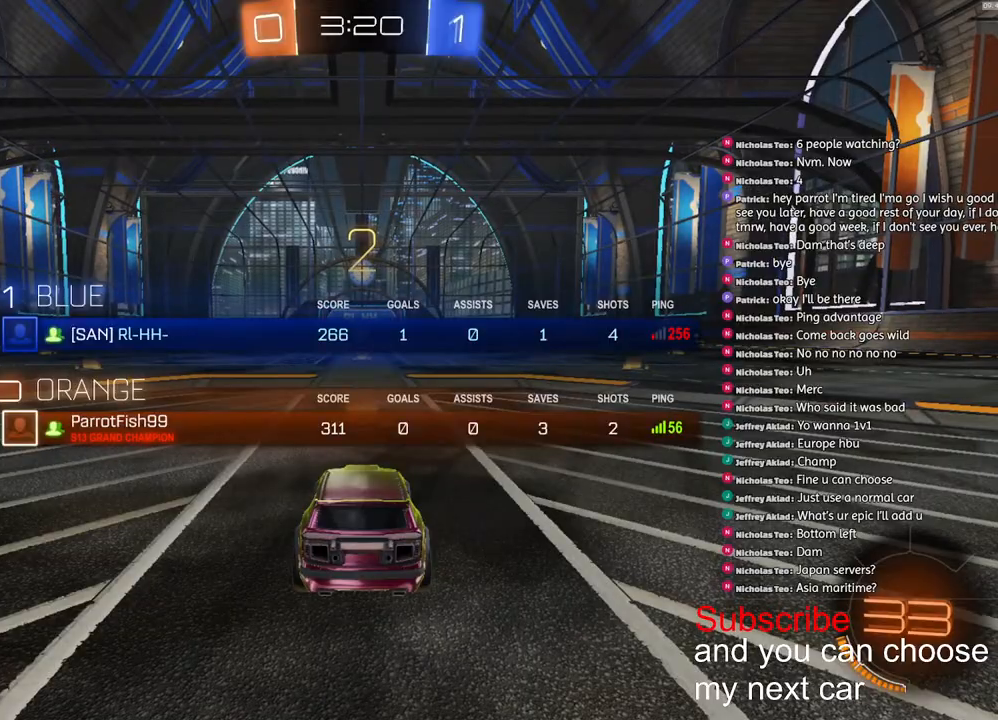
{"buttons": ["R1", "R2"], "left_stick": "center", "right_stick": "center", "events": [[233, "SQUARE", "up"]]}
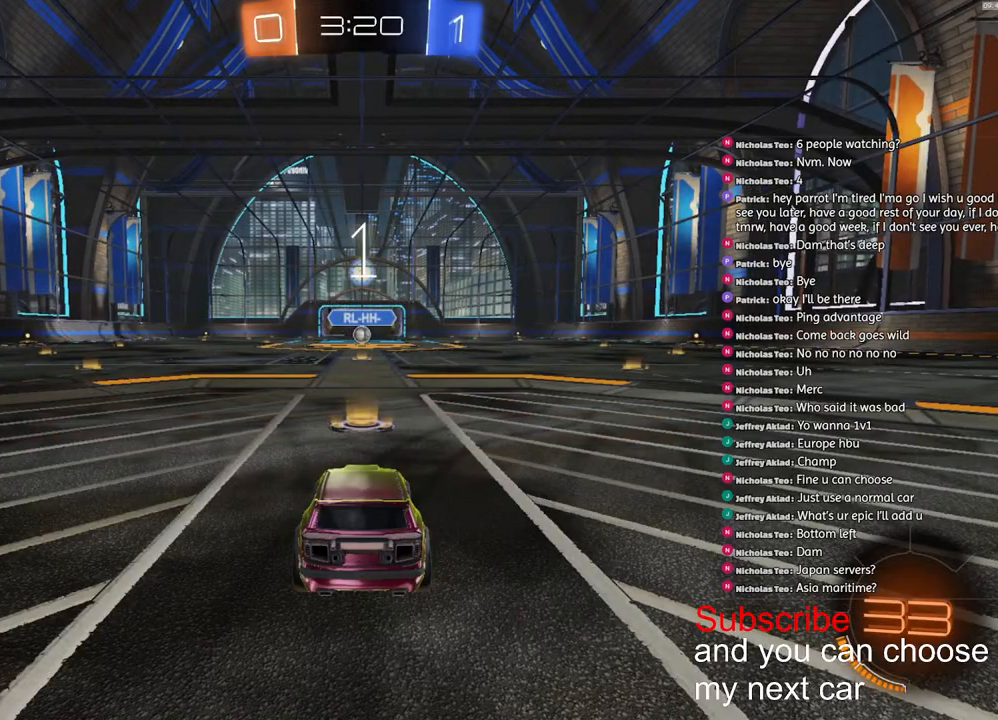
{"buttons": ["R1", "R2"], "left_stick": "center", "right_stick": "center", "events": []}
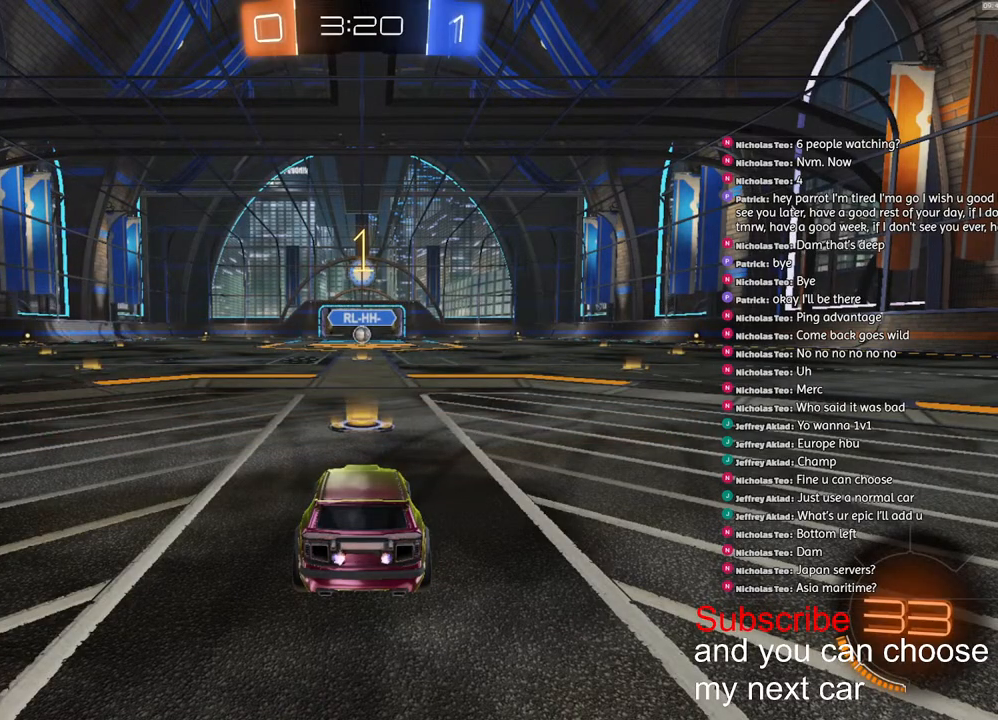
{"buttons": ["R1", "R2"], "left_stick": "center", "right_stick": "center", "events": [[433, "left_stick", "right"], [483, "left_stick", "center"]]}
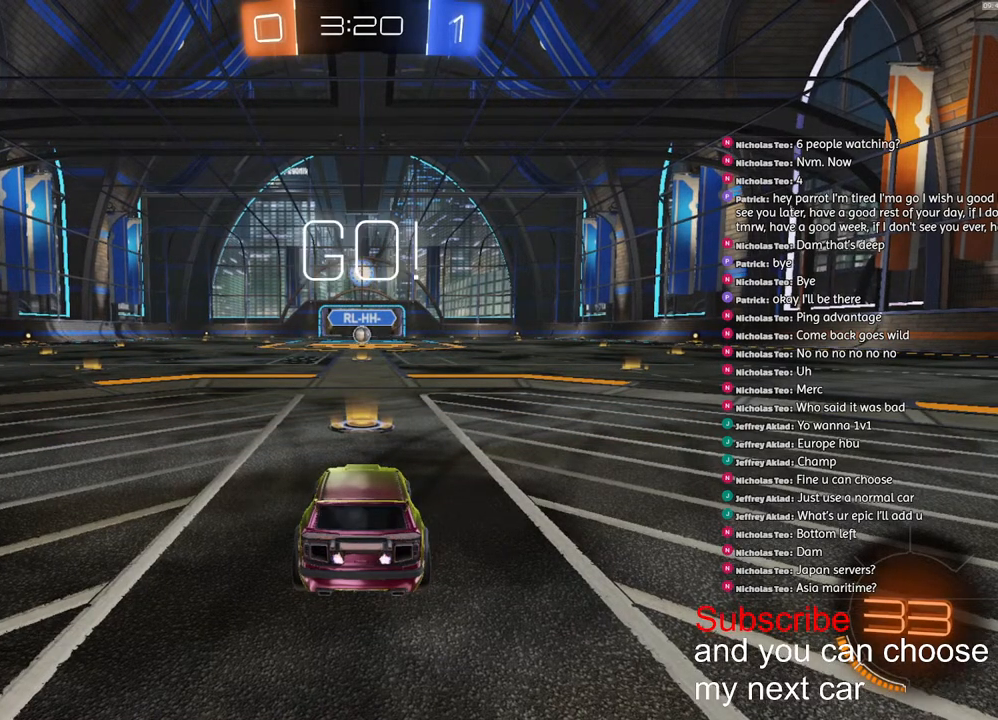
{"buttons": ["CROSS", "L1", "R1", "R2"], "left_stick": "down-left", "right_stick": "center", "events": [[233, "CROSS", "down"], [300, "L1", "down"], [300, "left_stick", "up-left"], [317, "CROSS", "up"], [350, "CROSS", "down"], [400, "left_stick", "down-left"]]}
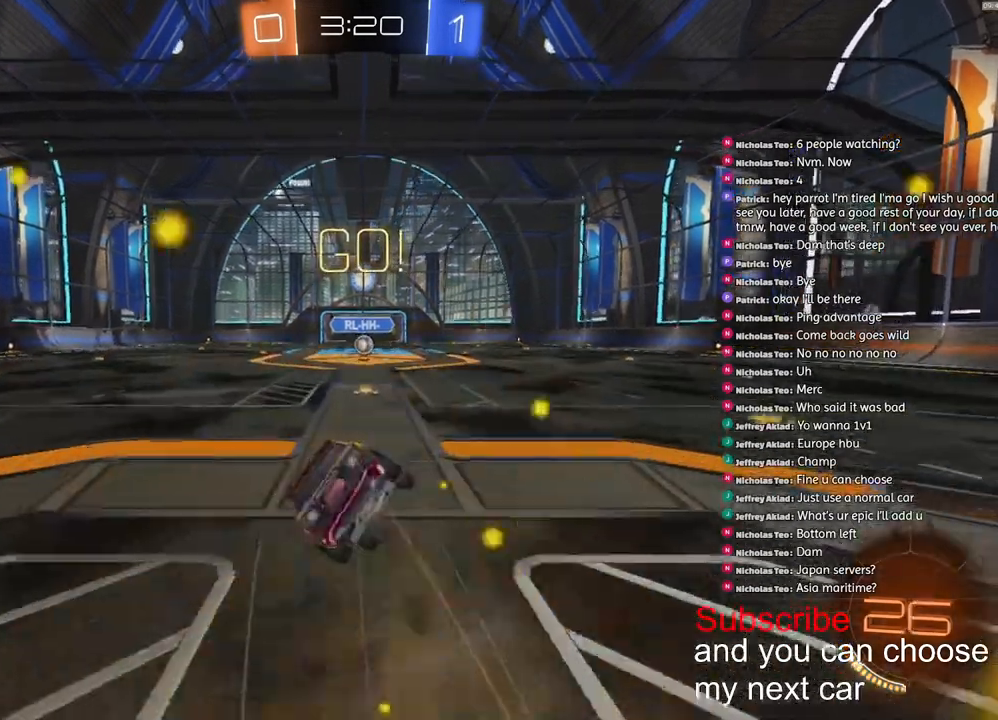
{"buttons": ["CROSS", "L1", "R1", "R2"], "left_stick": "down-left", "right_stick": "center", "events": []}
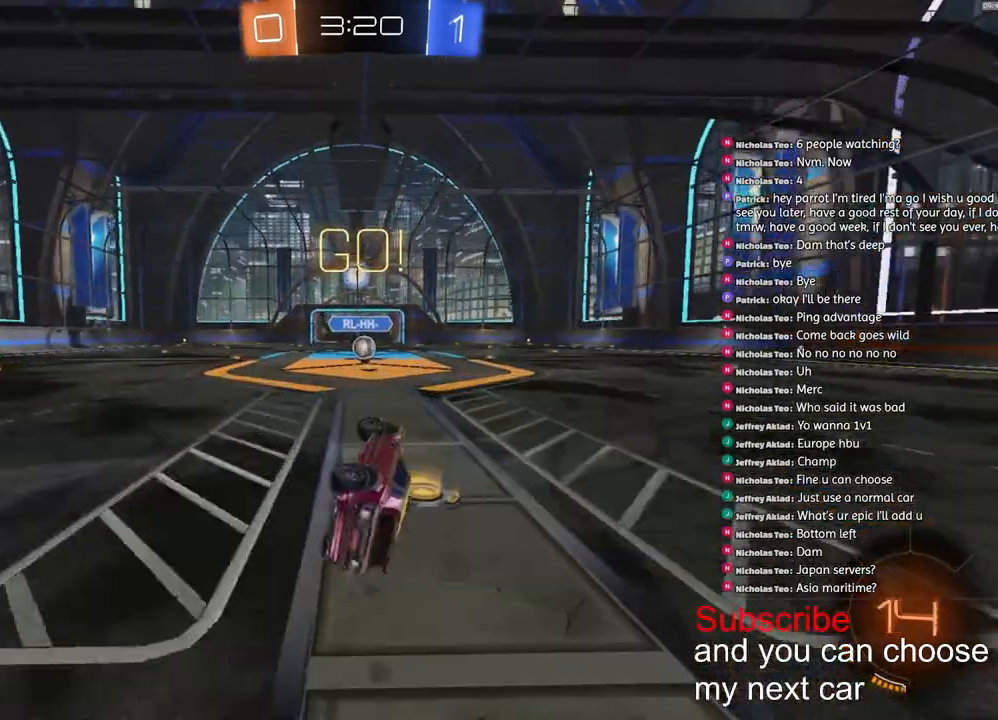
{"buttons": ["R2"], "left_stick": "center", "right_stick": "center"}
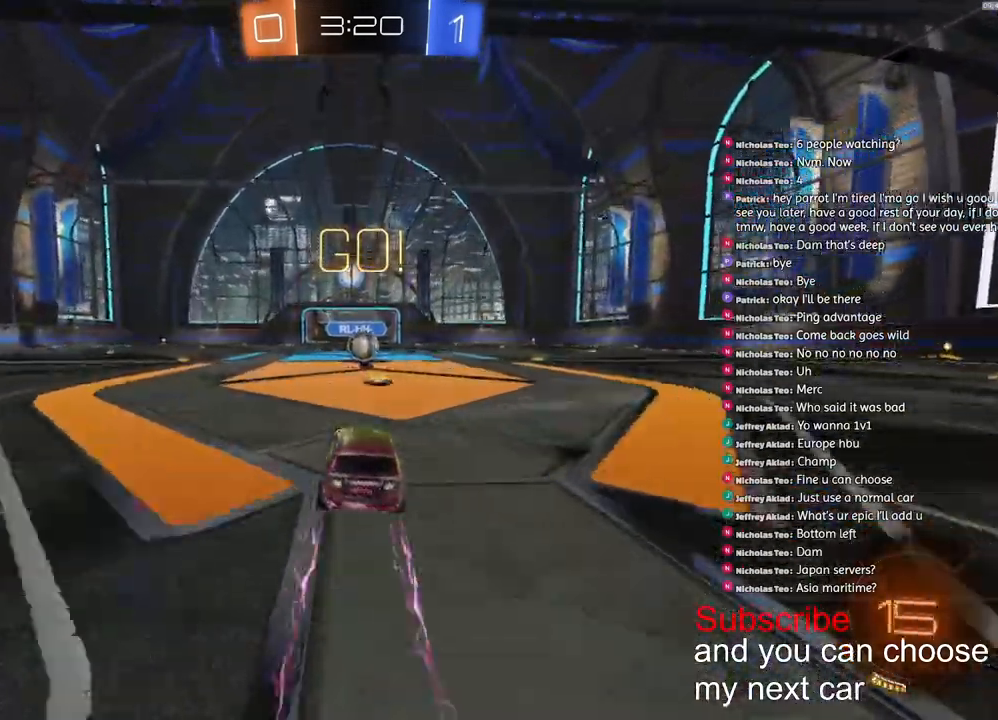
{"buttons": ["R2"], "left_stick": "center", "right_stick": "center", "events": []}
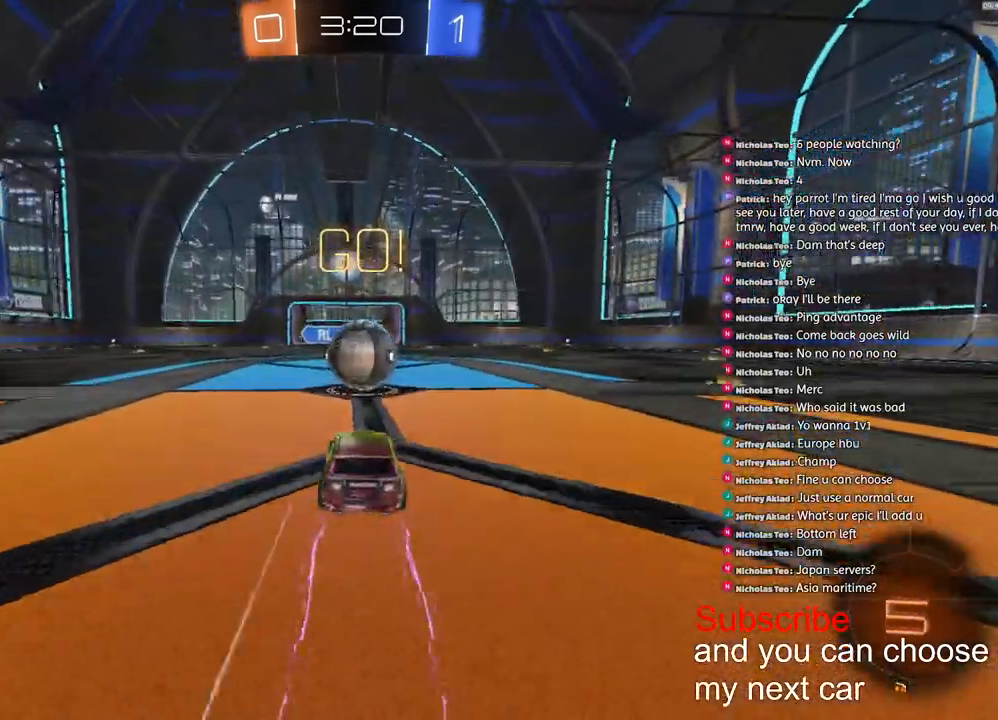
{"buttons": ["CROSS", "L1", "R2", "L3"], "left_stick": "down-right", "right_stick": "center", "events": [[67, "left_stick", "left"], [83, "CROSS", "down"], [150, "left_stick", "right"], [167, "CROSS", "up"], [217, "CROSS", "down"], [283, "left_stick", "down-right"], [317, "L3", "down"], [500, "L1", "down"]]}
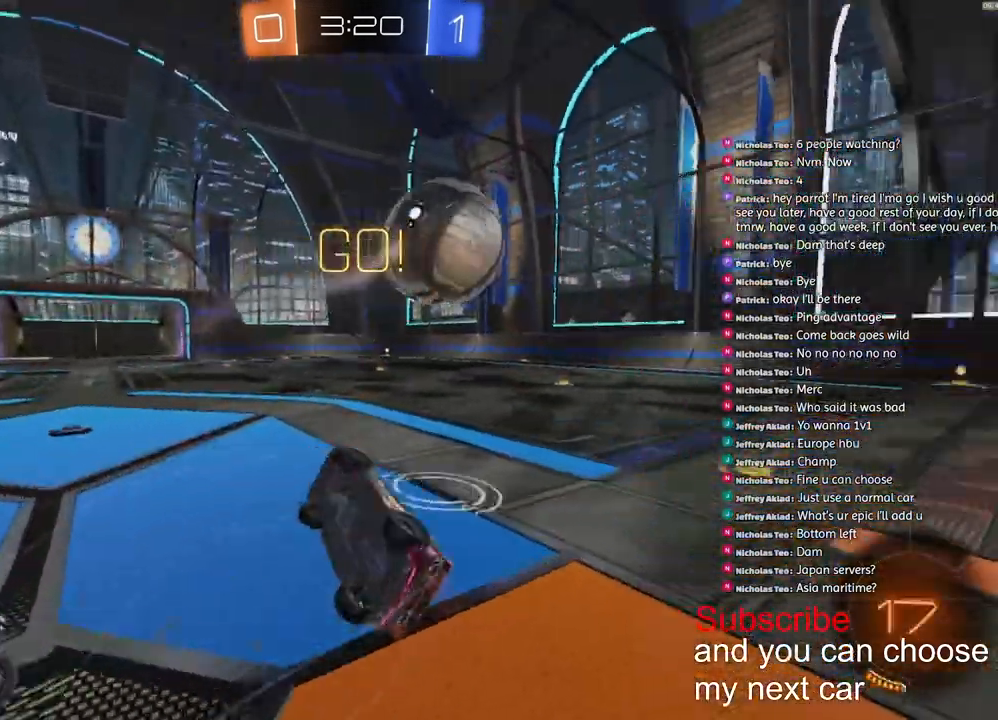
{"buttons": ["R2"], "left_stick": "right", "right_stick": "center", "events": [[133, "L3", "up"], [250, "CROSS", "up"], [250, "left_stick", "right"], [483, "L1", "up"]]}
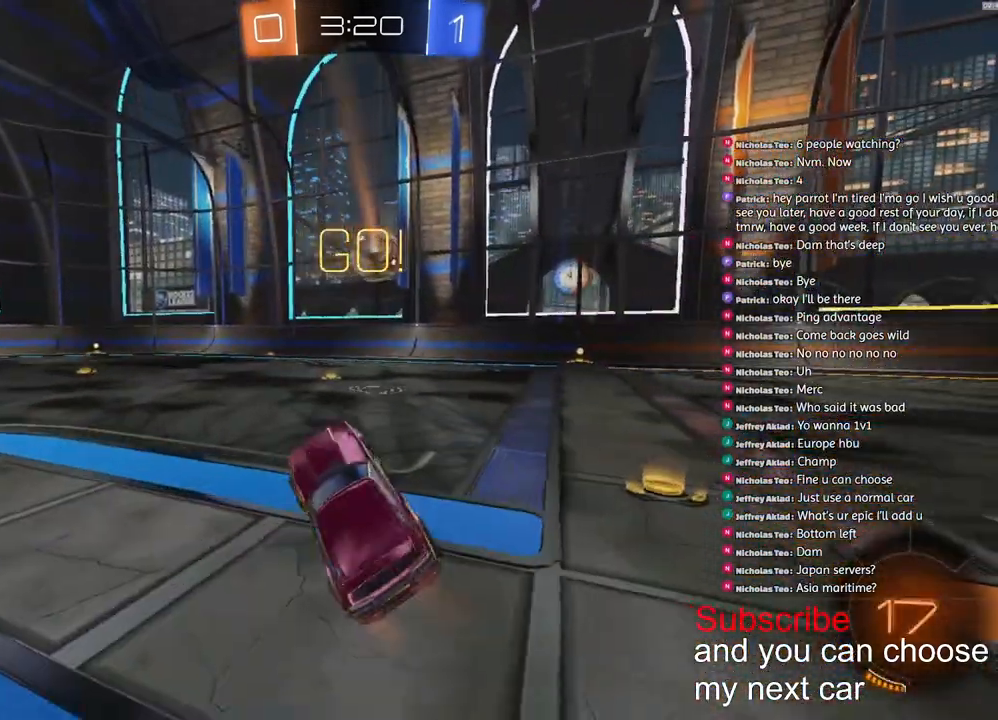
{"buttons": ["R1", "R2"], "left_stick": "right", "right_stick": "center", "events": [[83, "left_stick", "center"], [200, "left_stick", "right"], [317, "R1", "down"]]}
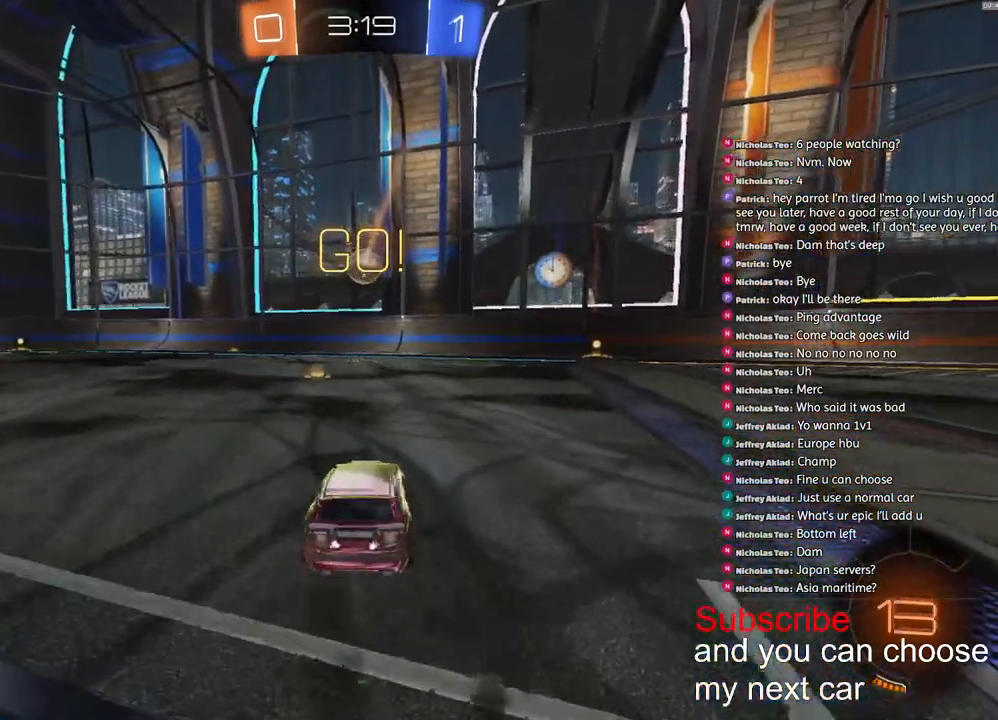
{"buttons": ["R2"], "left_stick": "down-left", "right_stick": "center", "events": [[17, "left_stick", "center"], [217, "left_stick", "down-left"], [267, "R1", "up"]]}
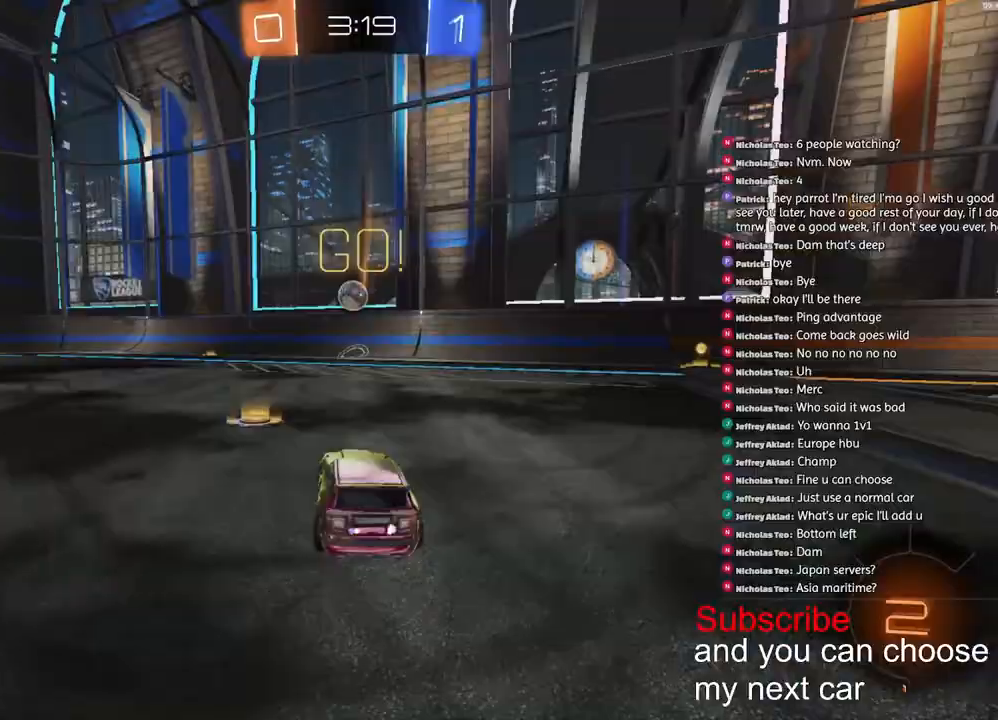
{"buttons": [], "left_stick": "left", "right_stick": "center", "events": [[67, "left_stick", "center"], [183, "left_stick", "left"], [400, "R2", "up"]]}
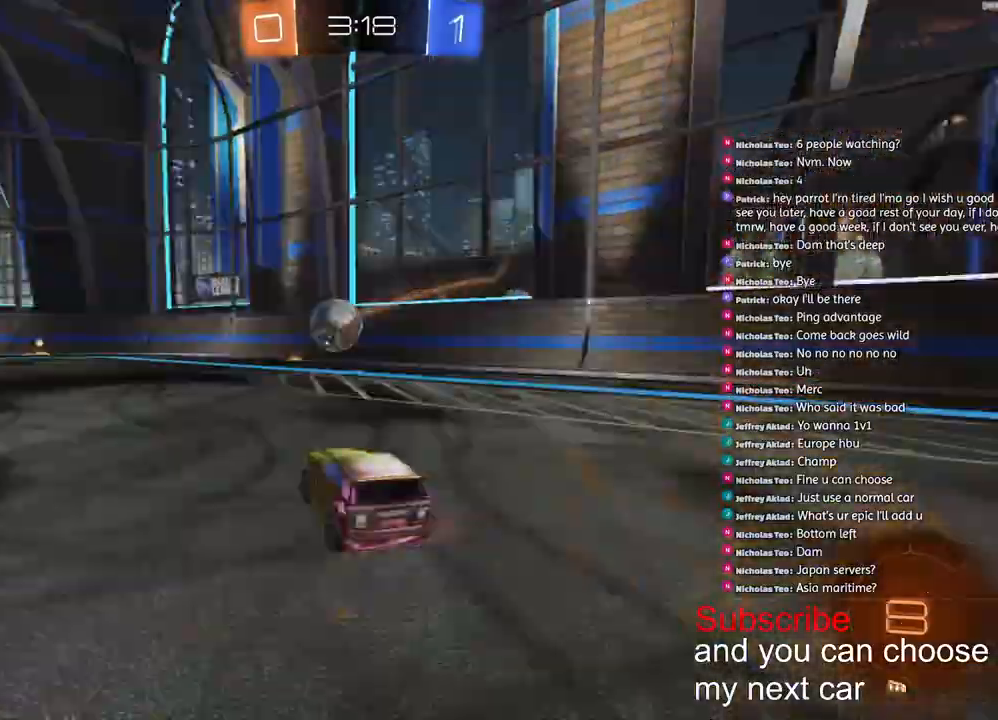
{"buttons": [], "left_stick": "down-left", "right_stick": "center", "events": [[117, "R2", "down"], [267, "left_stick", "down-left"], [383, "R2", "up"]]}
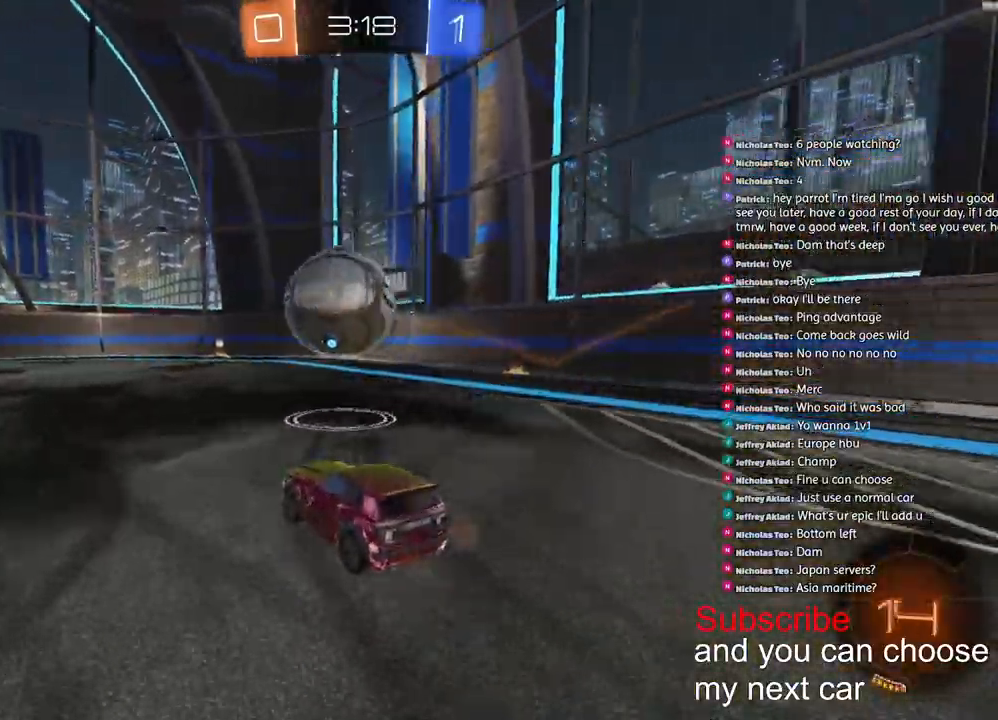
{"buttons": ["CROSS", "L1", "R1", "R2"], "left_stick": "down-left", "right_stick": "center", "events": [[67, "CROSS", "down"], [67, "R2", "down"], [117, "R1", "down"], [250, "CROSS", "up"], [300, "CROSS", "down"], [300, "L1", "down"], [300, "left_stick", "up-left"], [417, "left_stick", "down-left"]]}